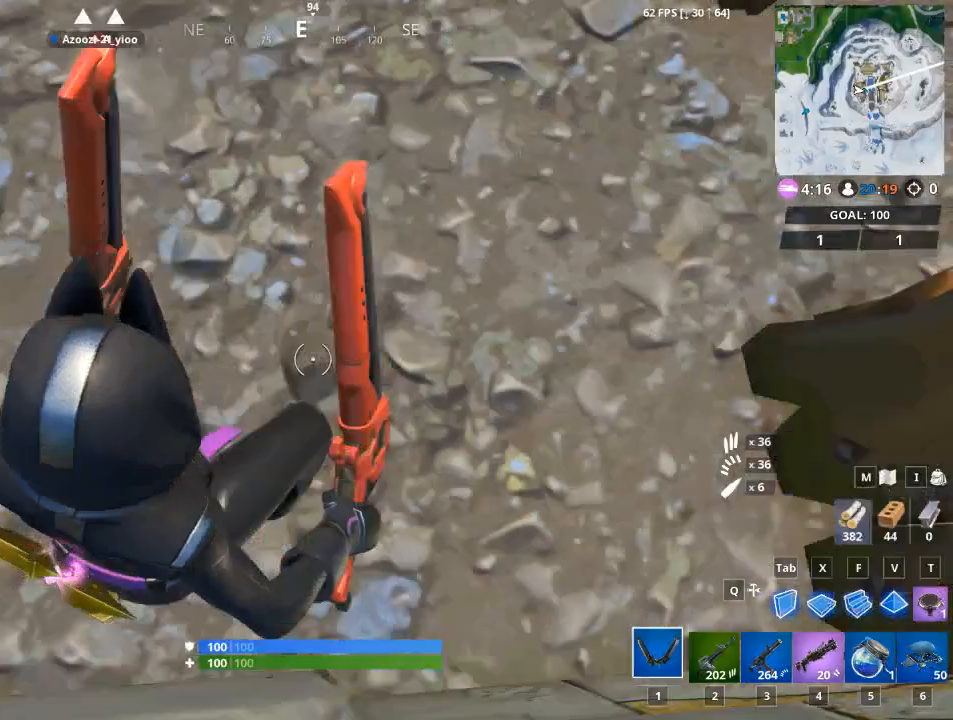
Gameplay with keyboard and mouse; each line is a JSON object with the keys and mouse buttons held at the frame after it. "events" lists presses ("down") and releases ("up") of "1", "2", "3", "4", "5", "a", "alt", "c", "caps_lock", "ctrl", "d", "e", "f", "g", "q", "r", "s", "shift", "space", "t", "tab", "v", "w", "x", "z", "mouse_left", "mouse_wheel" and "mouse_right" between this image and that frame as [ms after this image, input, new state], when the widget could be followed in between. "mouse_left", "mouse_wheel", "mouse_right" = the "left", "wheel", "right" buttons of the "mouse" list. No other keys are recorded. "wheel" means that the mouse wheel is clicked or scrolled. "mouse_move" is the direction in which the mouse moves at that frame (one of eight, or "still"), when it could be read.
{"keys": ["w"], "mouse": [], "mouse_move": "up", "events": [[100, "f", "down"], [150, "mouse_left", "down"], [184, "space", "up"], [250, "f", "up"], [334, "1", "down"], [367, "mouse_left", "up"], [451, "1", "up"]]}
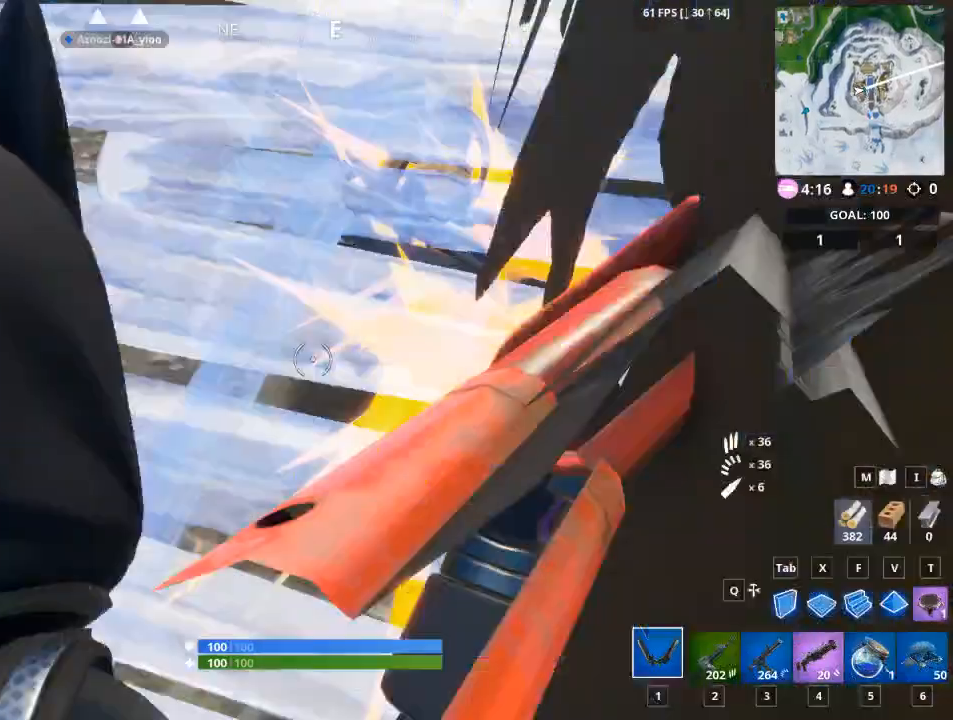
{"keys": ["a", "w"], "mouse": [], "mouse_move": "left", "events": [[200, "a", "down"]]}
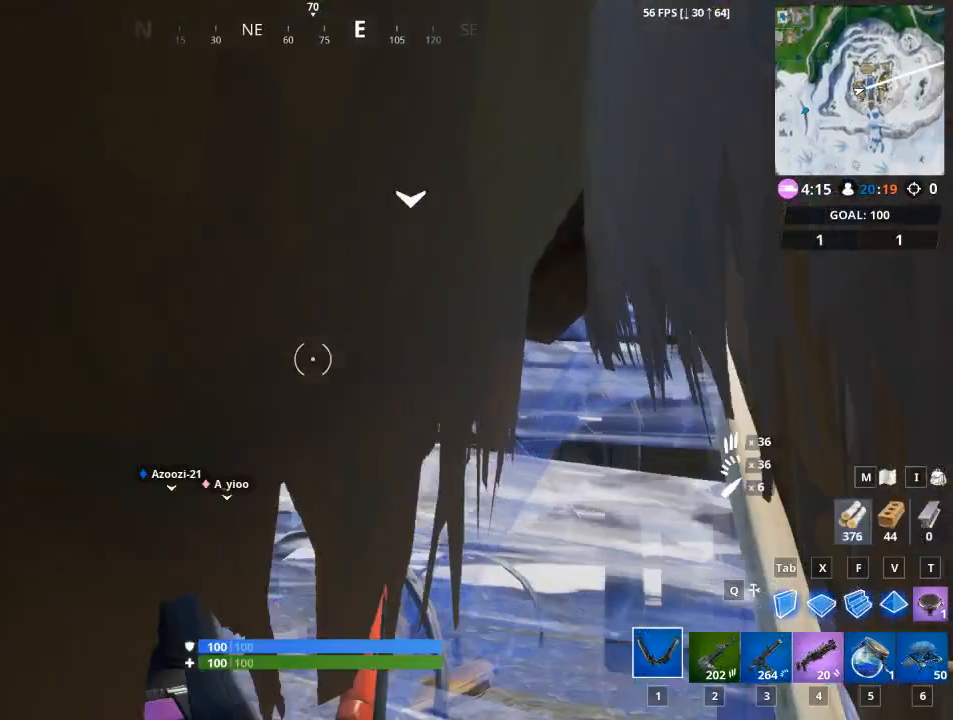
{"keys": [], "mouse": ["left"], "mouse_move": "still", "events": [[317, "a", "up"], [401, "w", "up"], [434, "mouse_left", "down"]]}
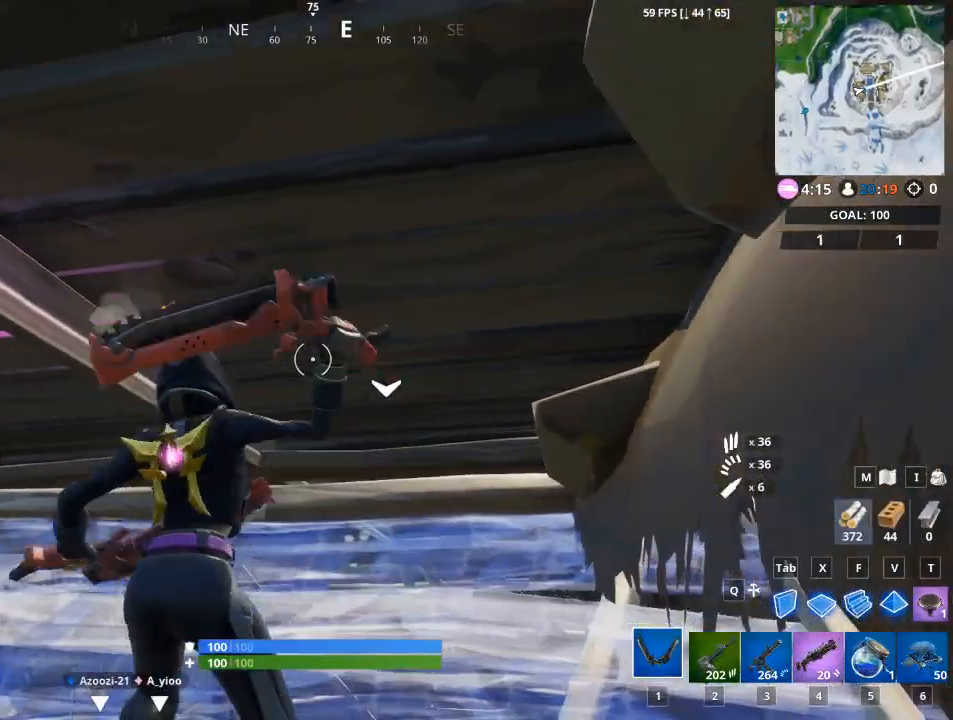
{"keys": [], "mouse": ["left"], "mouse_move": "still", "events": []}
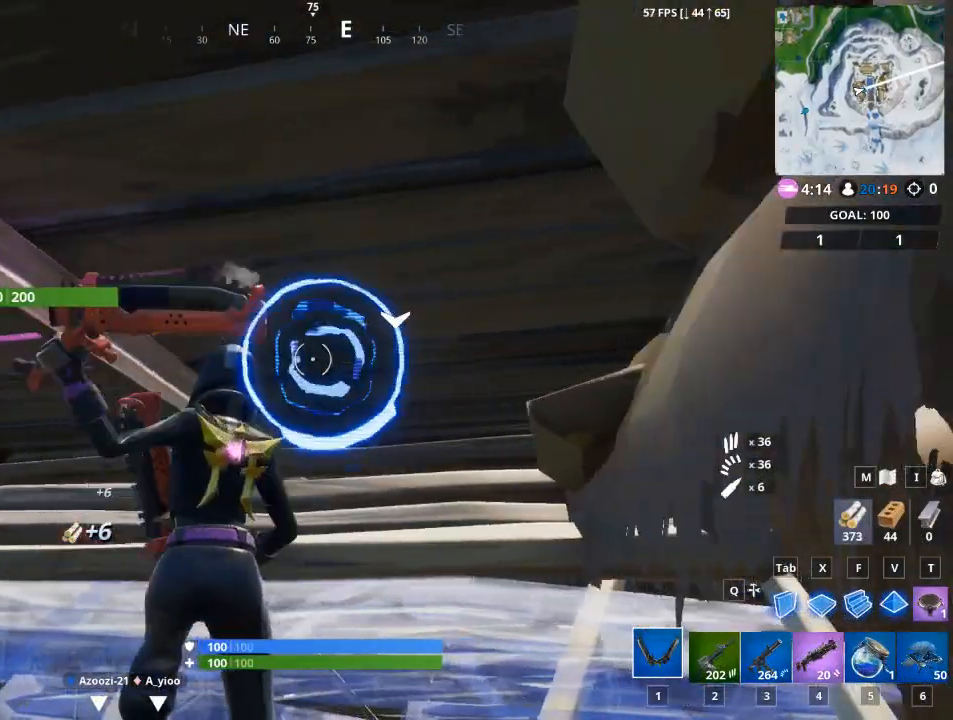
{"keys": [], "mouse": ["left"], "mouse_move": "still", "events": []}
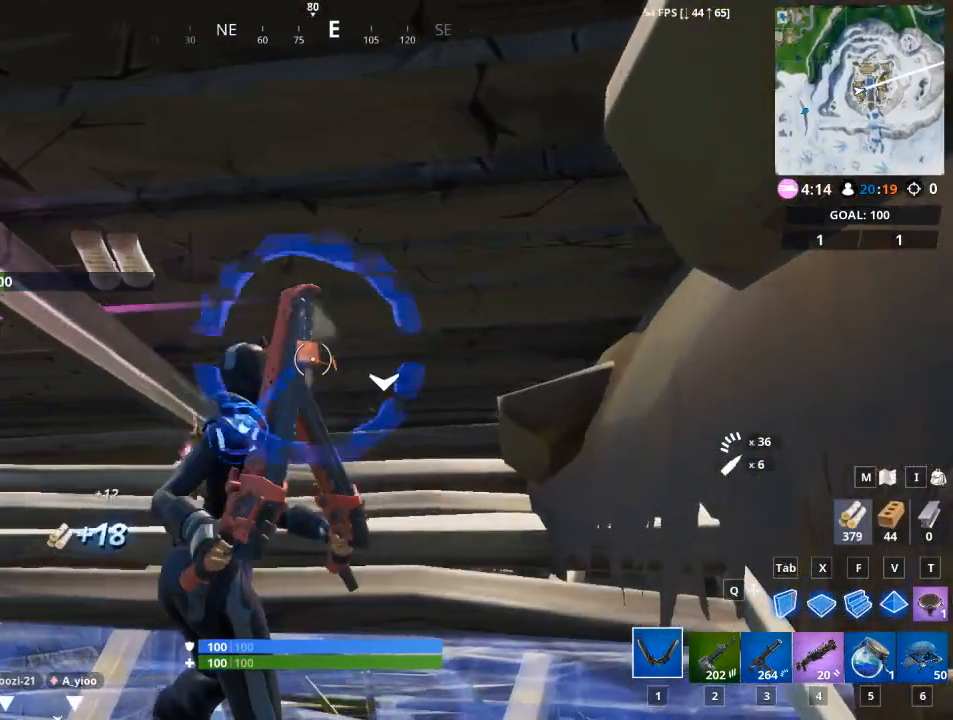
{"keys": [], "mouse": ["left"], "mouse_move": "still", "events": []}
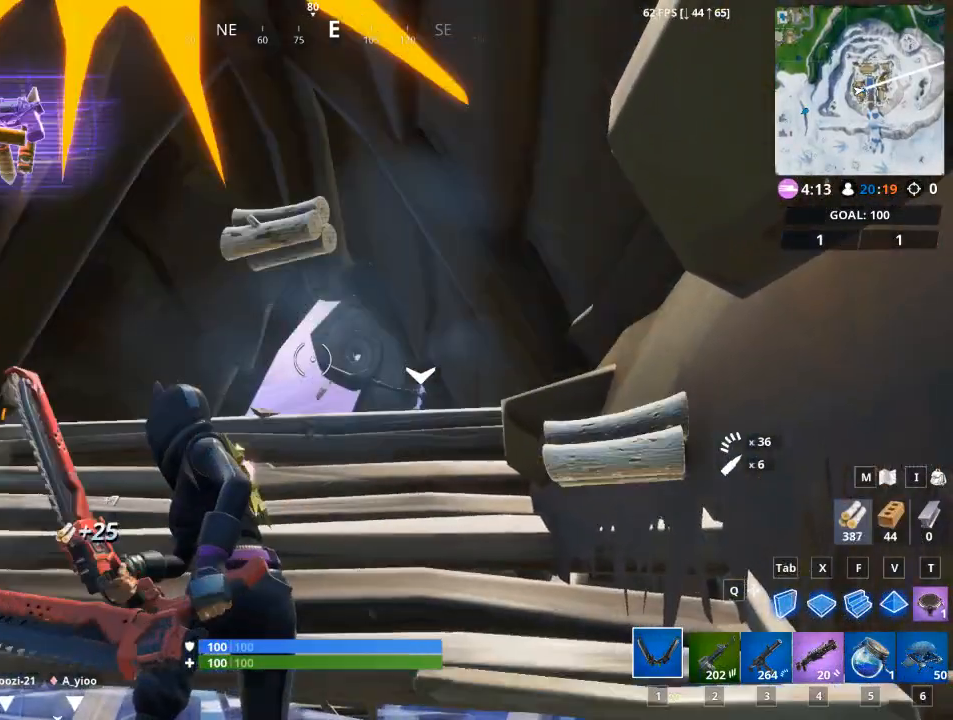
{"keys": ["a"], "mouse": [], "mouse_move": "left", "events": [[367, "mouse_left", "up"], [434, "a", "down"]]}
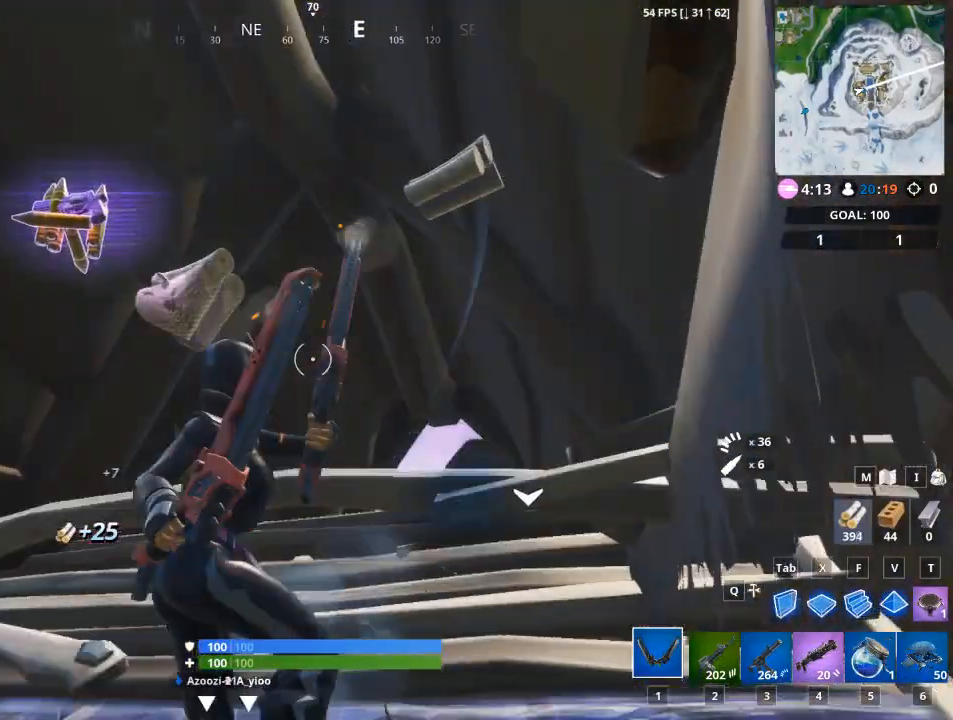
{"keys": ["e"], "mouse": [], "mouse_move": "down", "events": [[16, "w", "down"], [233, "w", "up"], [383, "a", "up"], [417, "e", "down"]]}
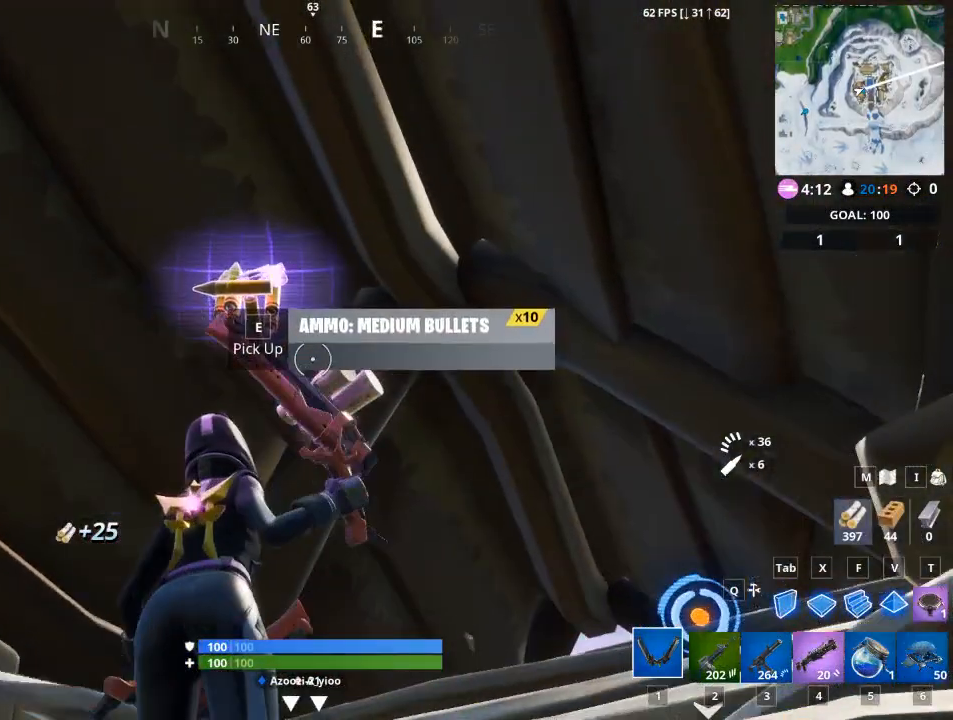
{"keys": [], "mouse": [], "mouse_move": "down-right", "events": [[50, "e", "up"]]}
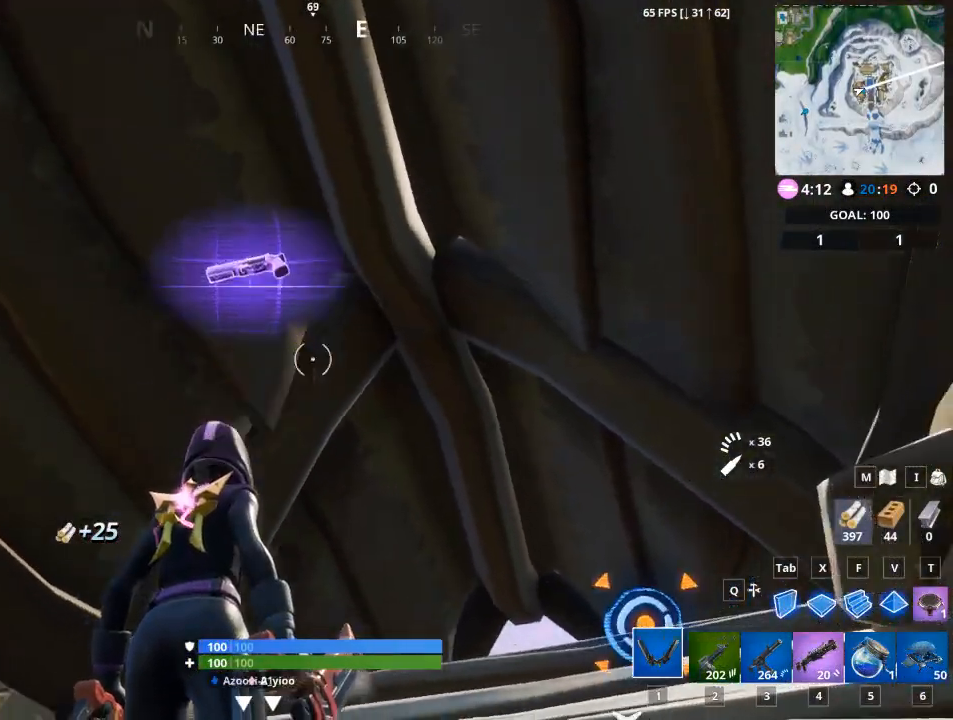
{"keys": [], "mouse": [], "mouse_move": "still", "events": [[133, "w", "down"], [433, "w", "up"]]}
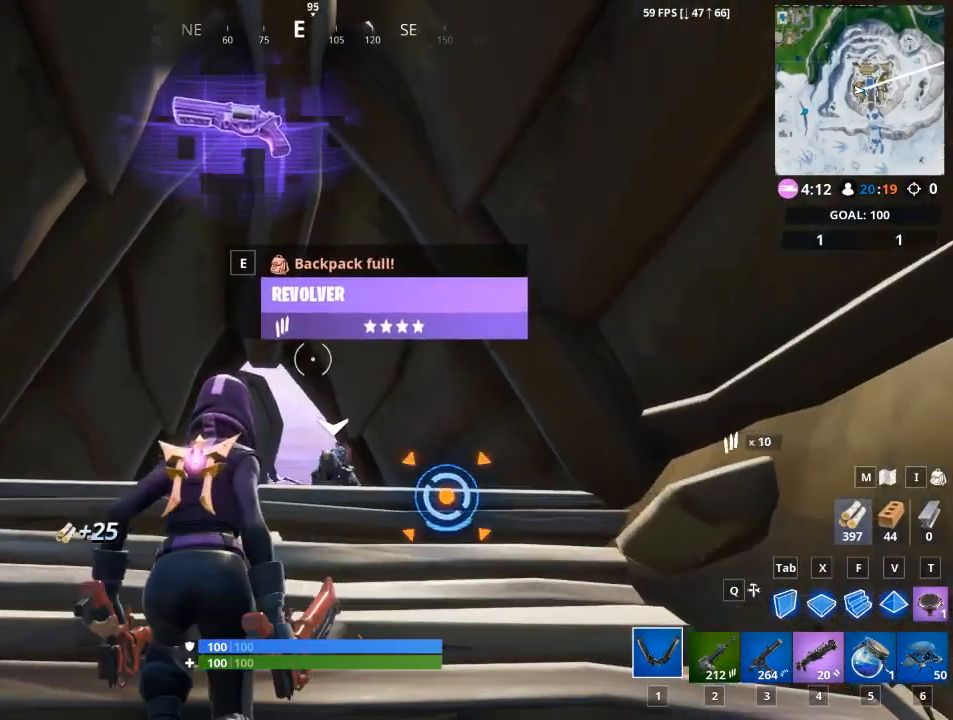
{"keys": [], "mouse": [], "mouse_move": "still", "events": [[334, "5", "down"], [501, "5", "up"]]}
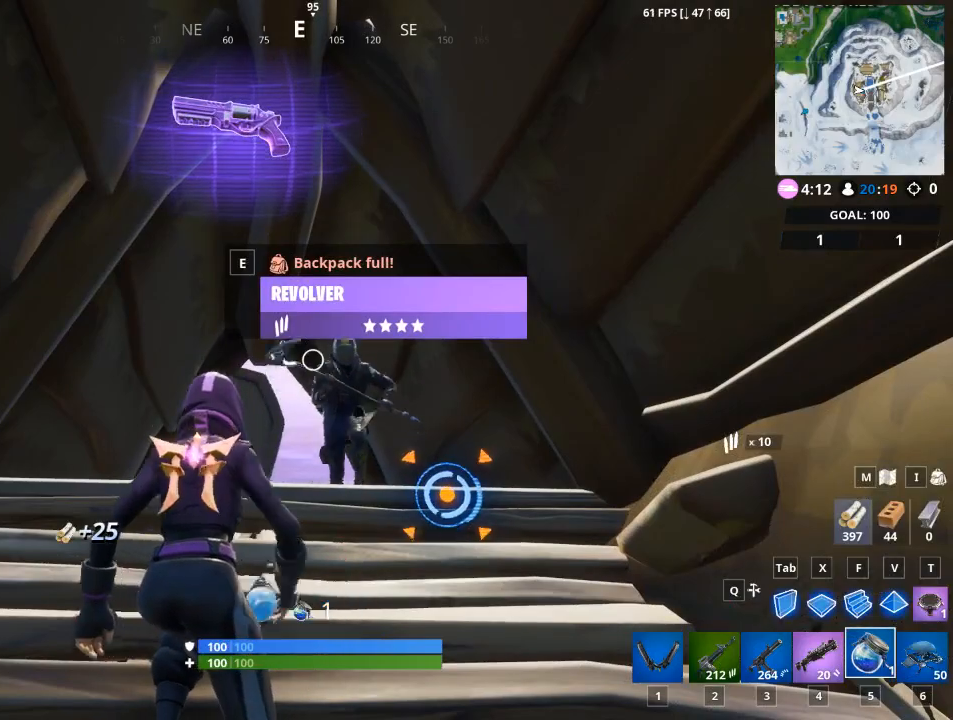
{"keys": [], "mouse": ["left"], "mouse_move": "still", "events": [[300, "mouse_left", "down"]]}
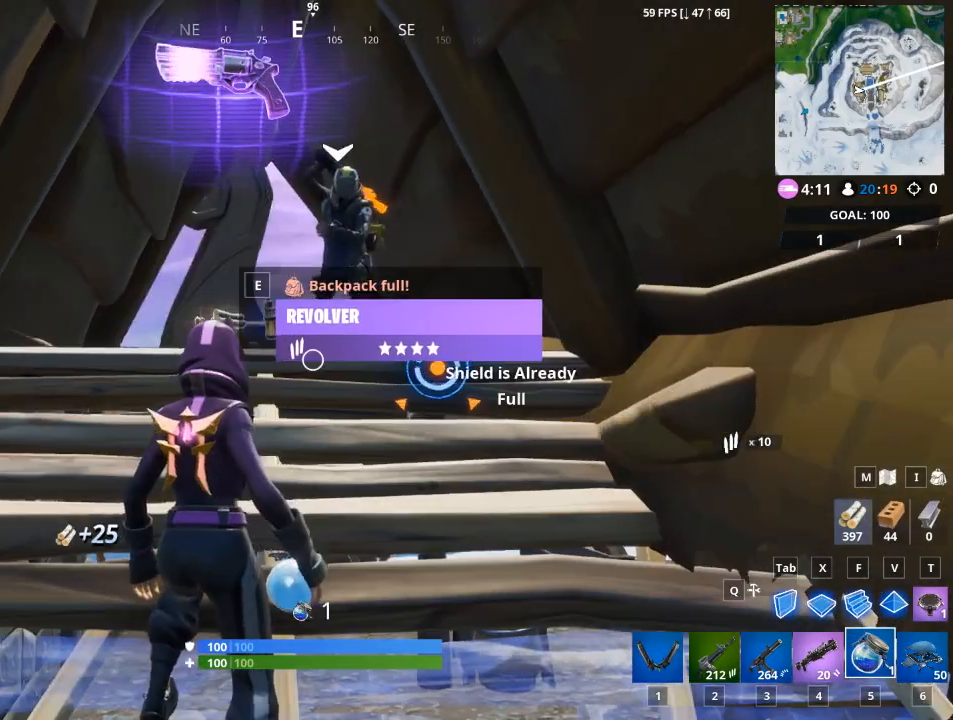
{"keys": [], "mouse": [], "mouse_move": "up-left", "events": [[67, "mouse_left", "up"]]}
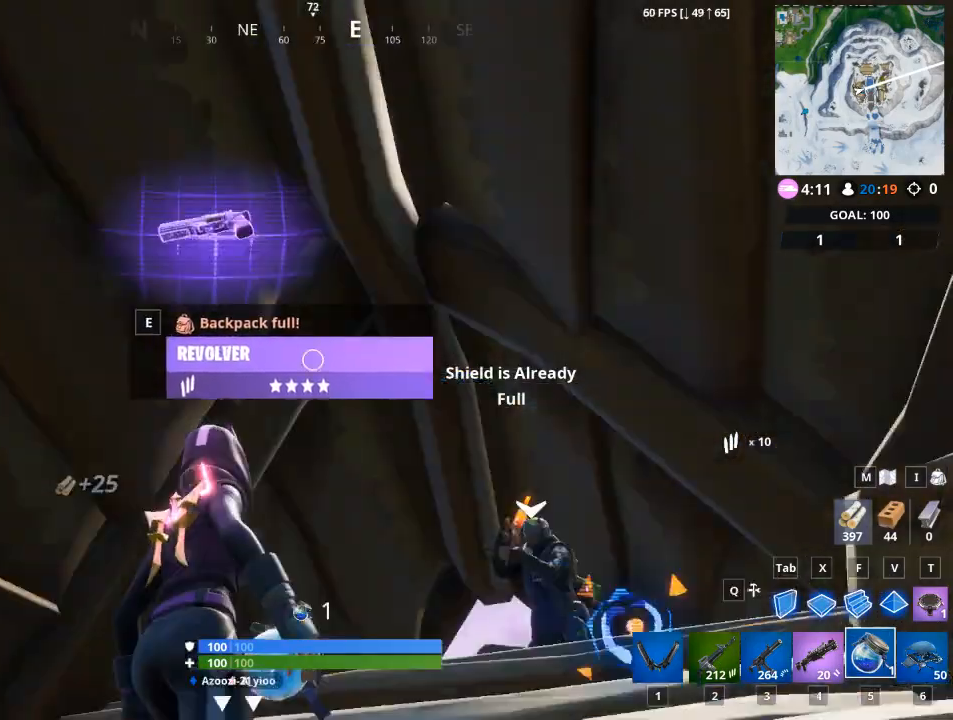
{"keys": [], "mouse": [], "mouse_move": "down-right", "events": [[200, "e", "down"], [283, "e", "up"]]}
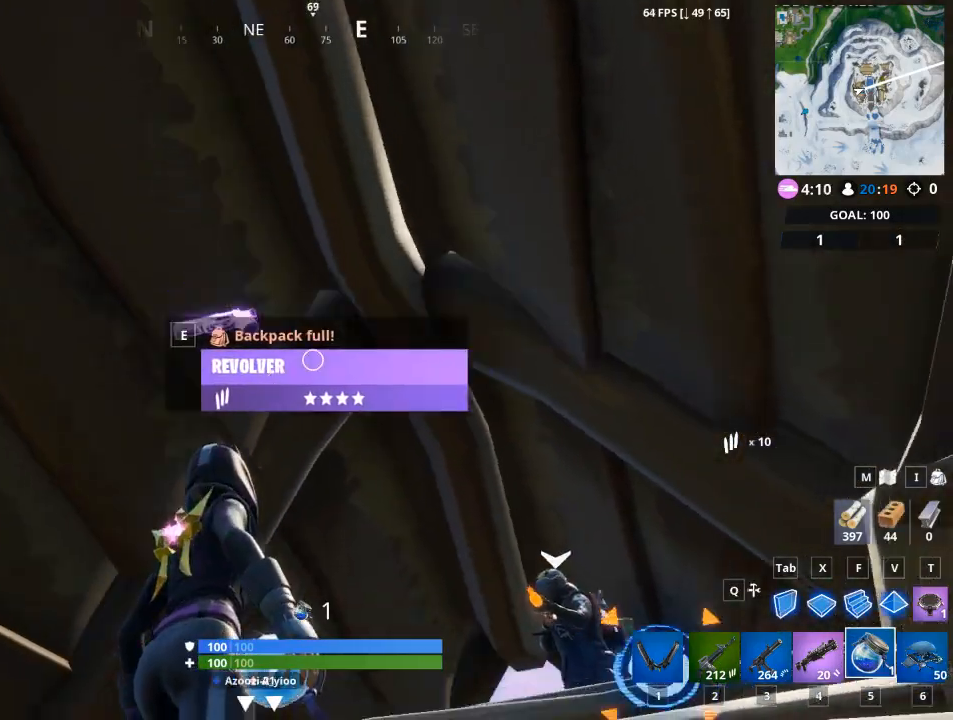
{"keys": [], "mouse": [], "mouse_move": "right", "events": []}
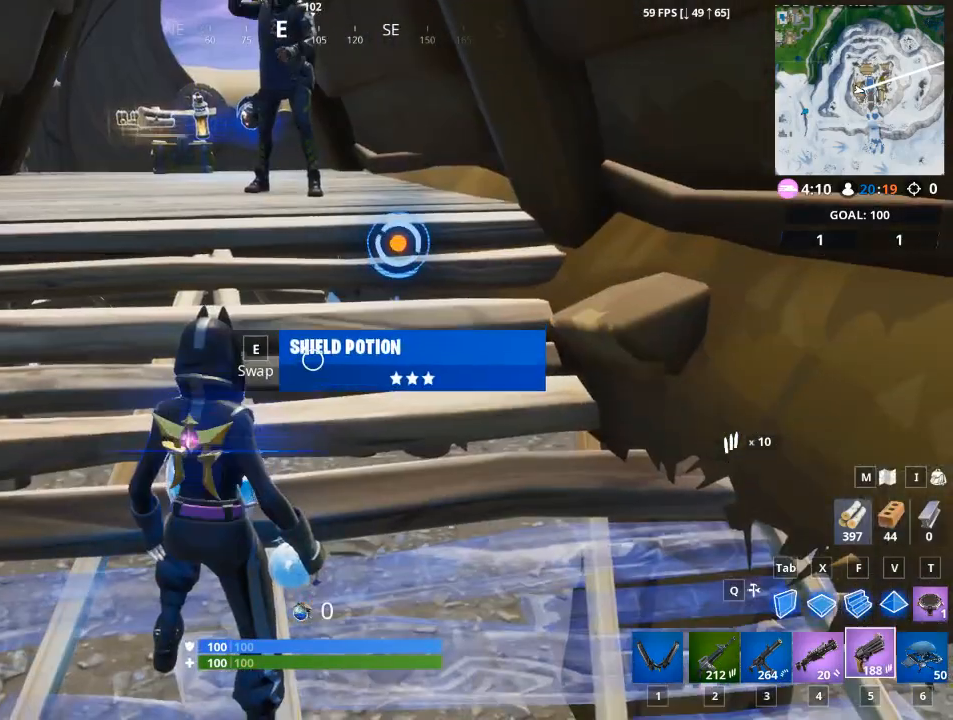
{"keys": ["w"], "mouse": [], "mouse_move": "left", "events": [[33, "w", "down"], [317, "1", "down"], [500, "1", "up"]]}
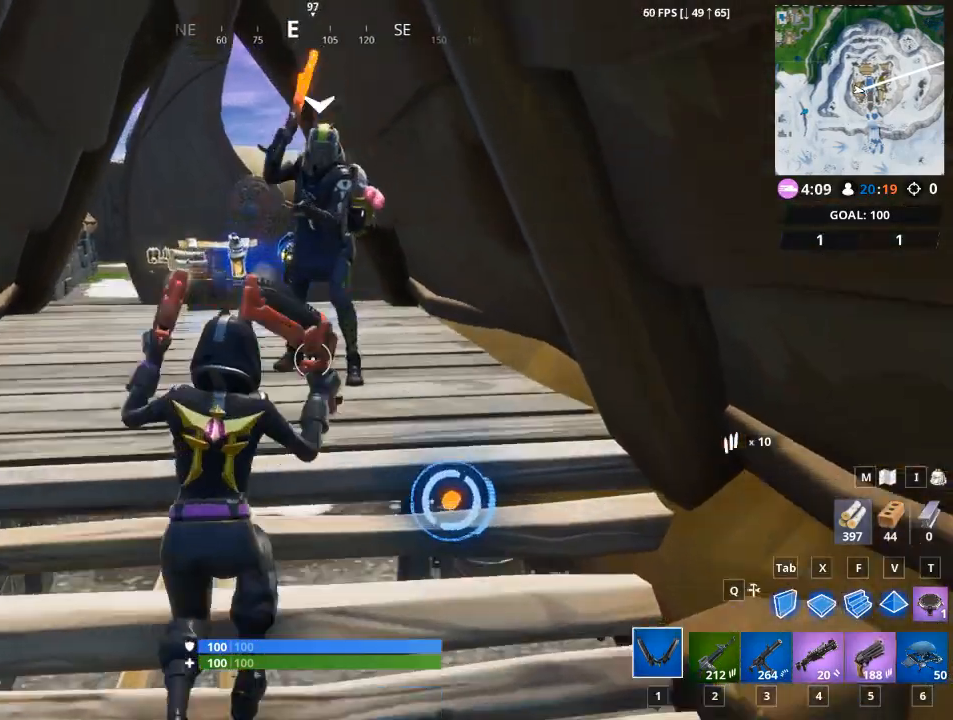
{"keys": ["a", "w"], "mouse": [], "mouse_move": "down-left", "events": [[317, "a", "down"]]}
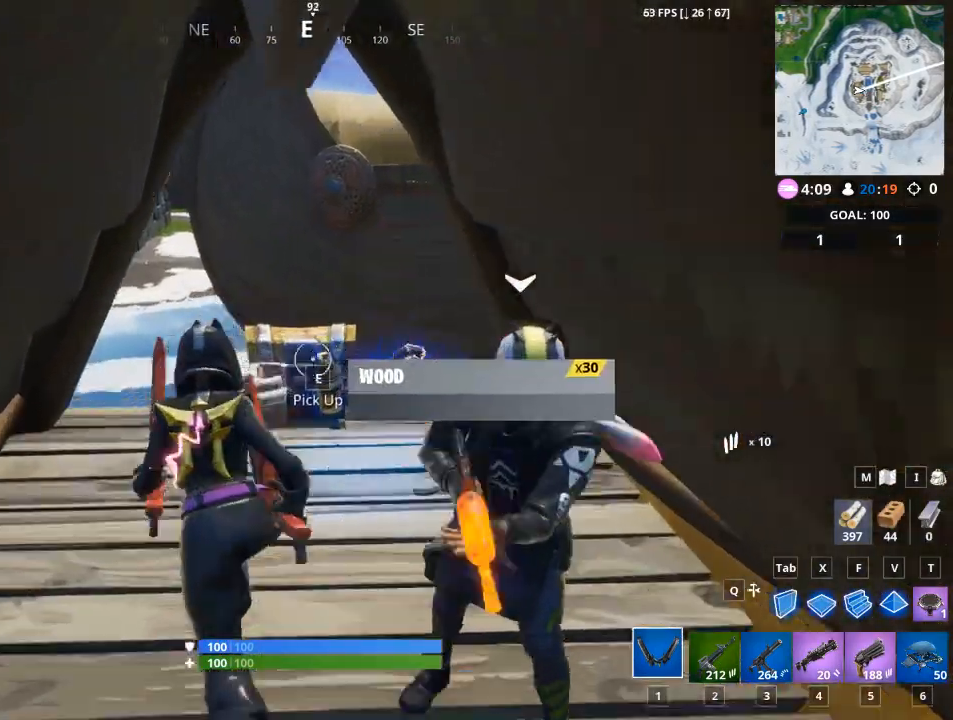
{"keys": [], "mouse": [], "mouse_move": "right", "events": [[66, "a", "up"], [400, "w", "up"]]}
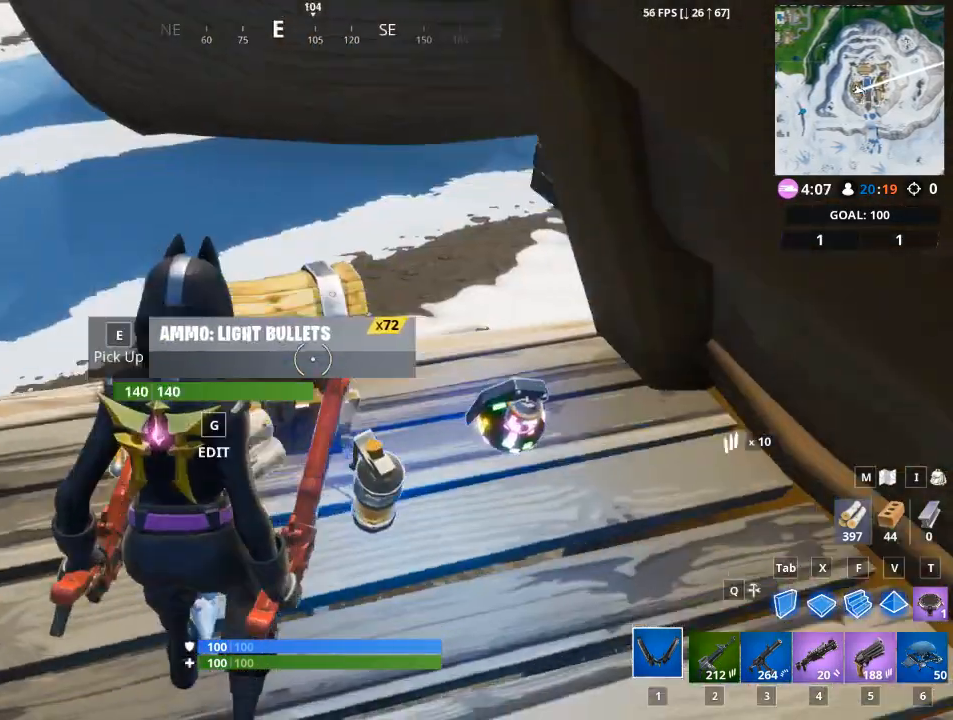
{"keys": ["w"], "mouse": [], "mouse_move": "still", "events": [[50, "w", "down"]]}
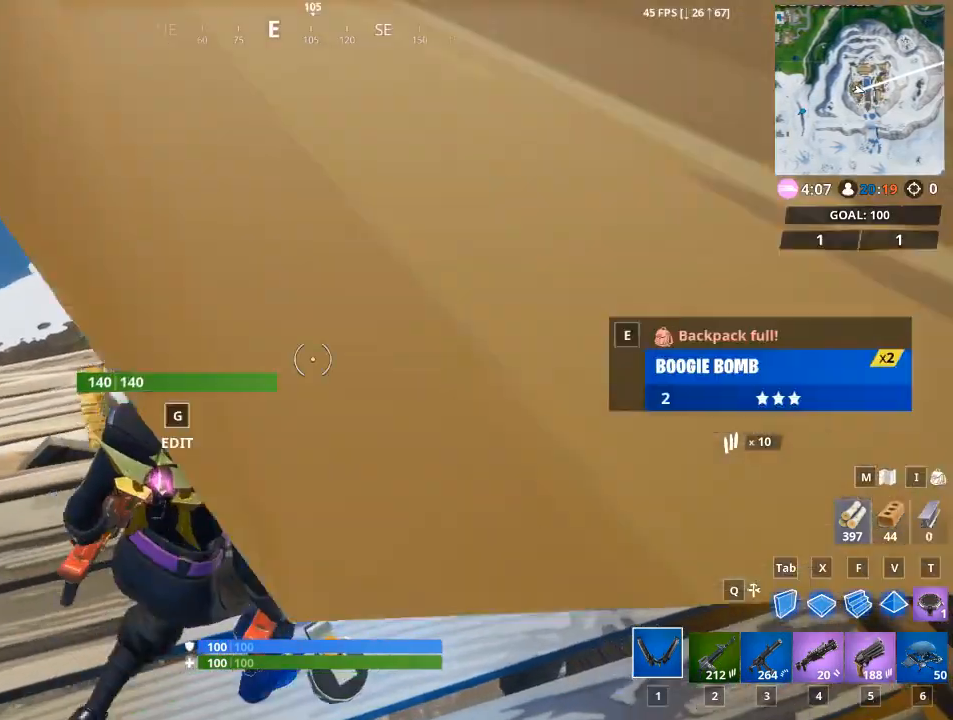
{"keys": ["a", "space", "w"], "mouse": [], "mouse_move": "left", "events": [[33, "d", "down"], [33, "w", "up"], [183, "d", "up"], [267, "w", "down"], [417, "a", "down"], [417, "space", "down"]]}
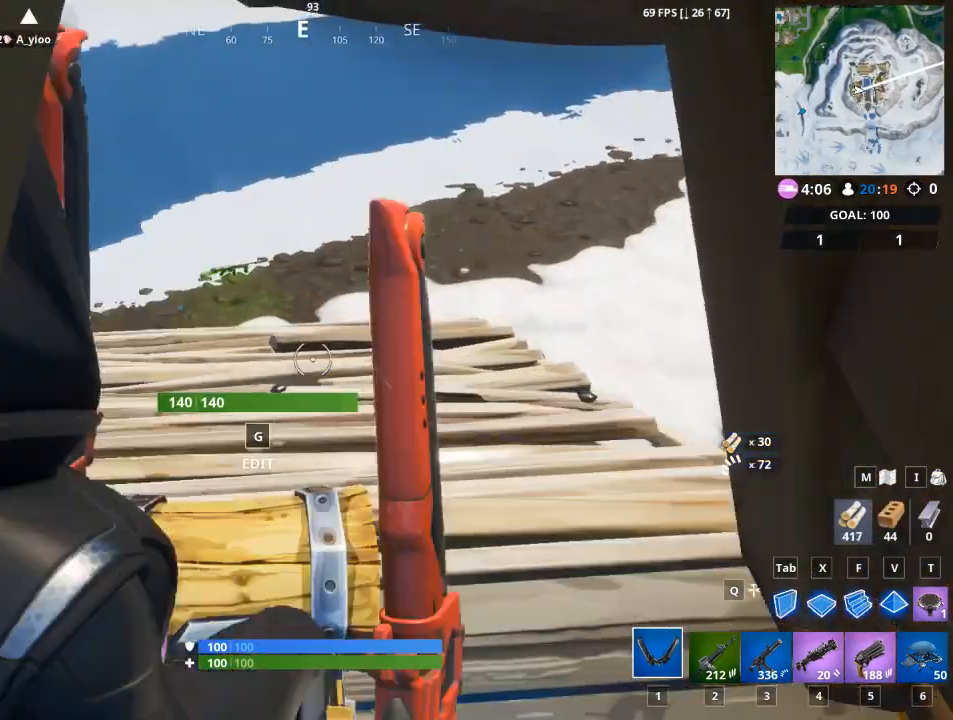
{"keys": ["w"], "mouse": [], "mouse_move": "up-left", "events": [[100, "space", "up"], [284, "a", "up"]]}
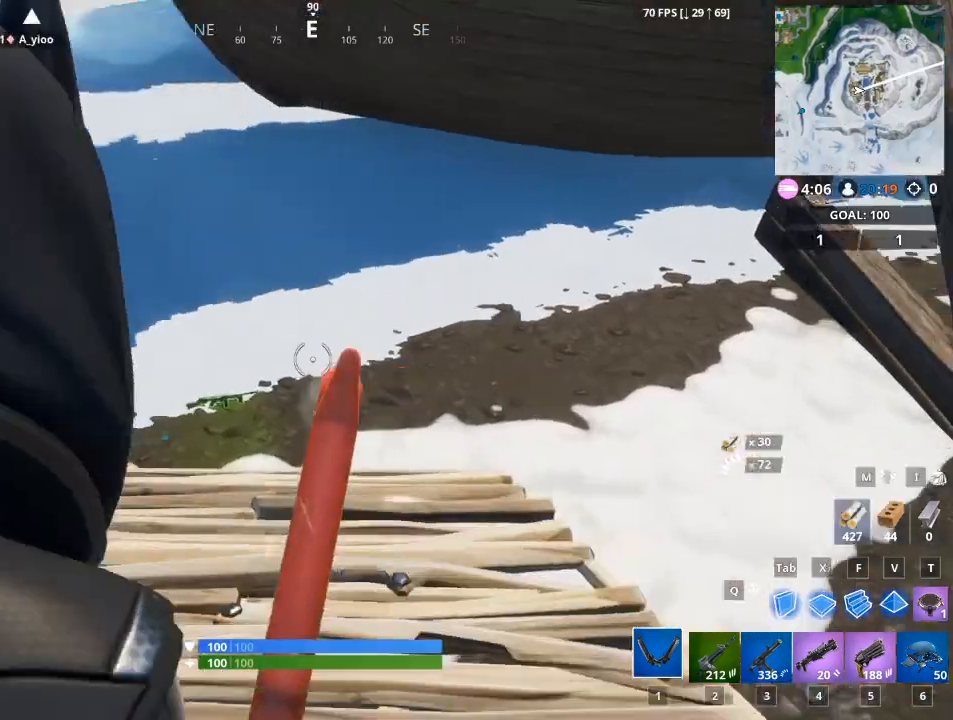
{"keys": ["w"], "mouse": [], "mouse_move": "up-left", "events": []}
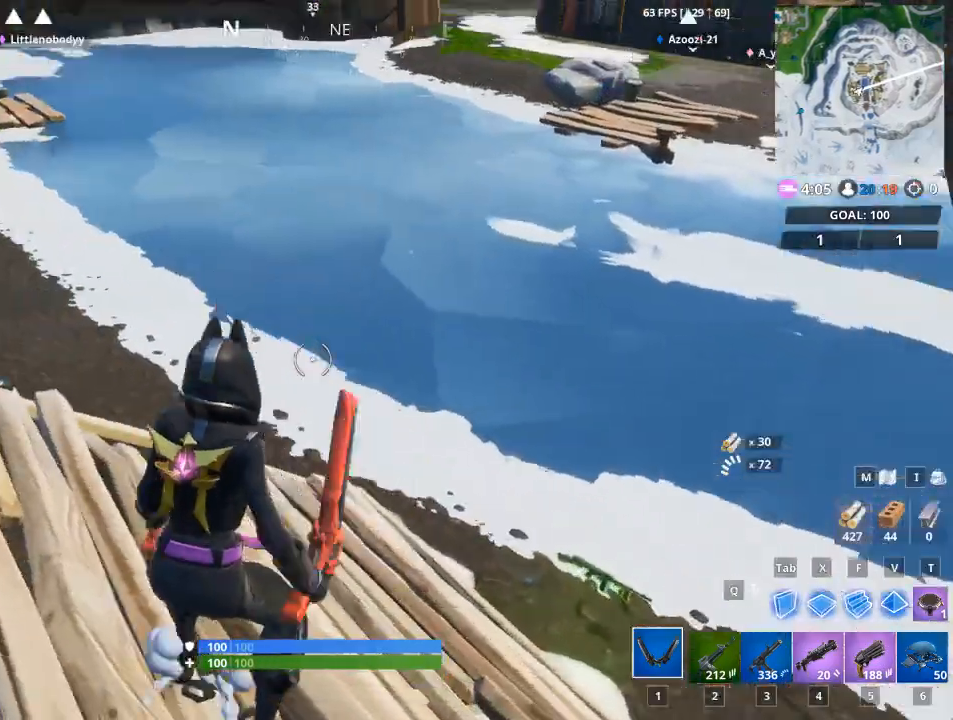
{"keys": ["w"], "mouse": [], "mouse_move": "up", "events": [[200, "5", "down"], [317, "5", "up"]]}
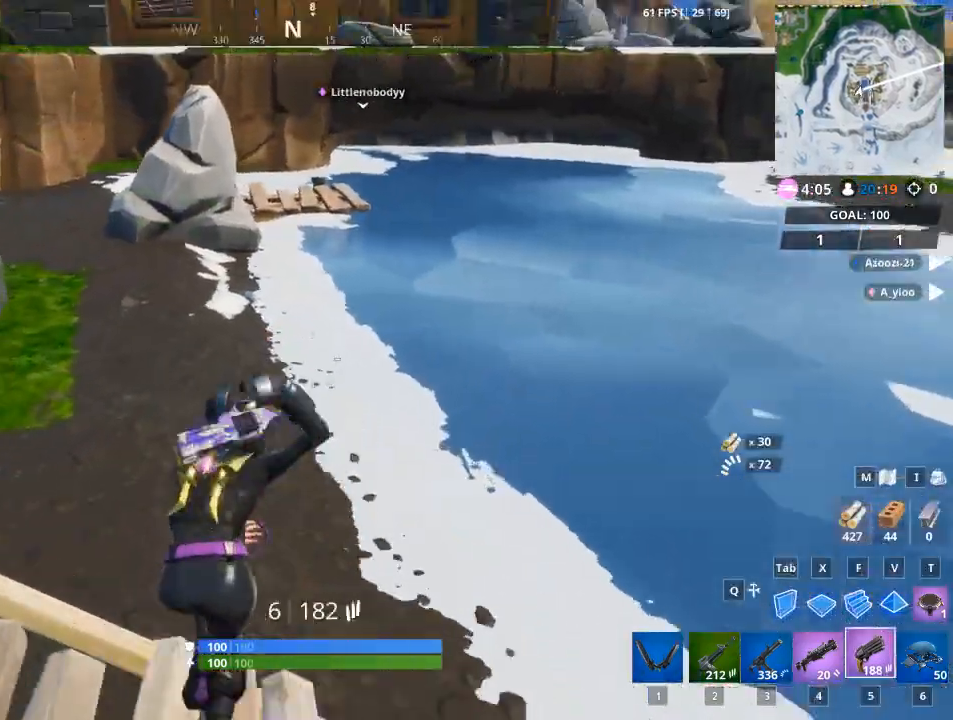
{"keys": ["w"], "mouse": [], "mouse_move": "still", "events": [[134, "space", "down"], [317, "1", "down"], [317, "space", "up"], [484, "1", "up"]]}
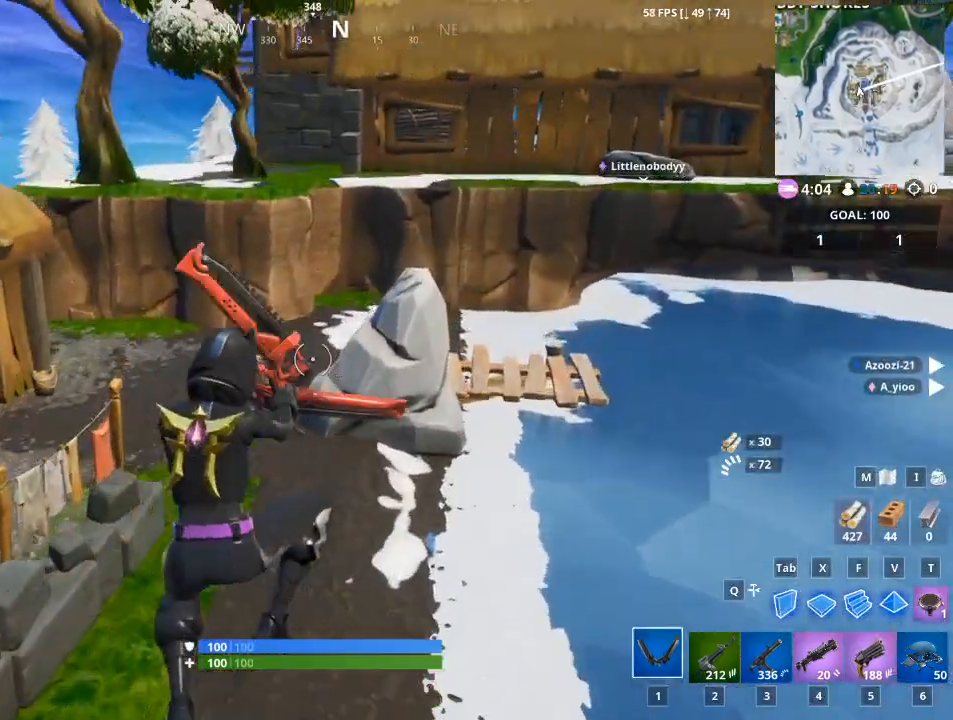
{"keys": ["w"], "mouse": [], "mouse_move": "up", "events": []}
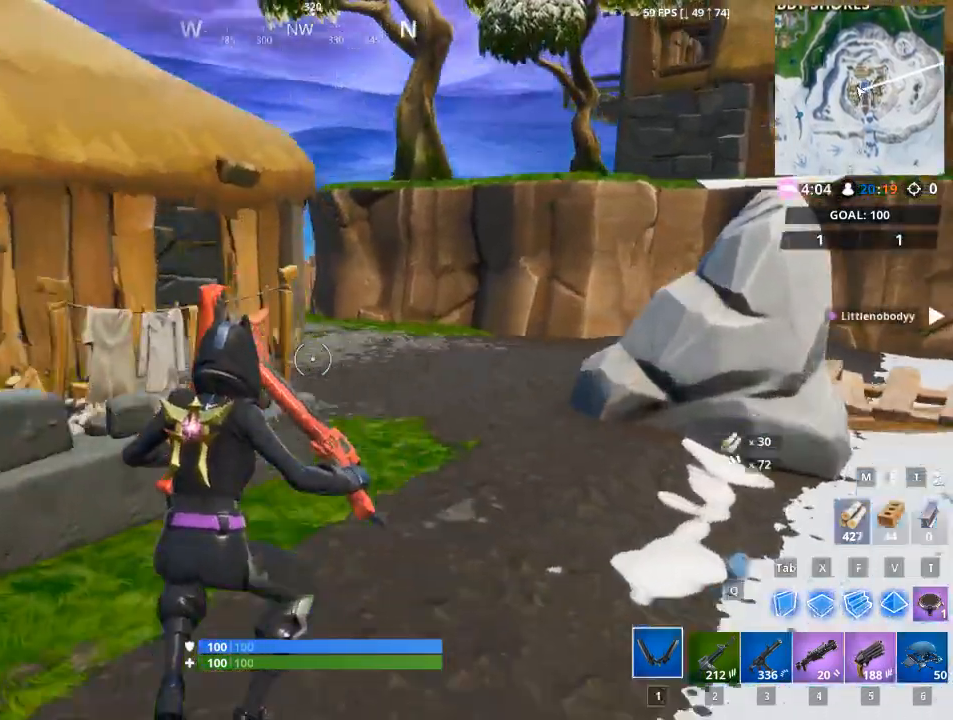
{"keys": ["d", "space", "w"], "mouse": [], "mouse_move": "still", "events": [[150, "d", "down"], [434, "space", "down"]]}
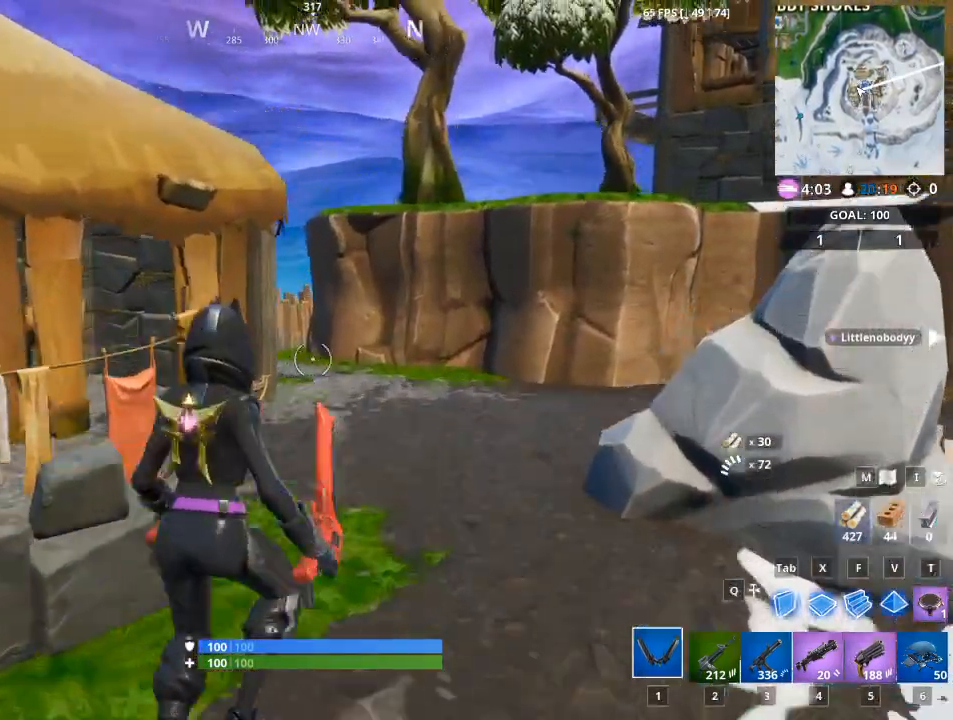
{"keys": ["d"], "mouse": ["left"], "mouse_move": "down", "events": [[150, "space", "up"], [283, "mouse_left", "down"], [417, "w", "up"]]}
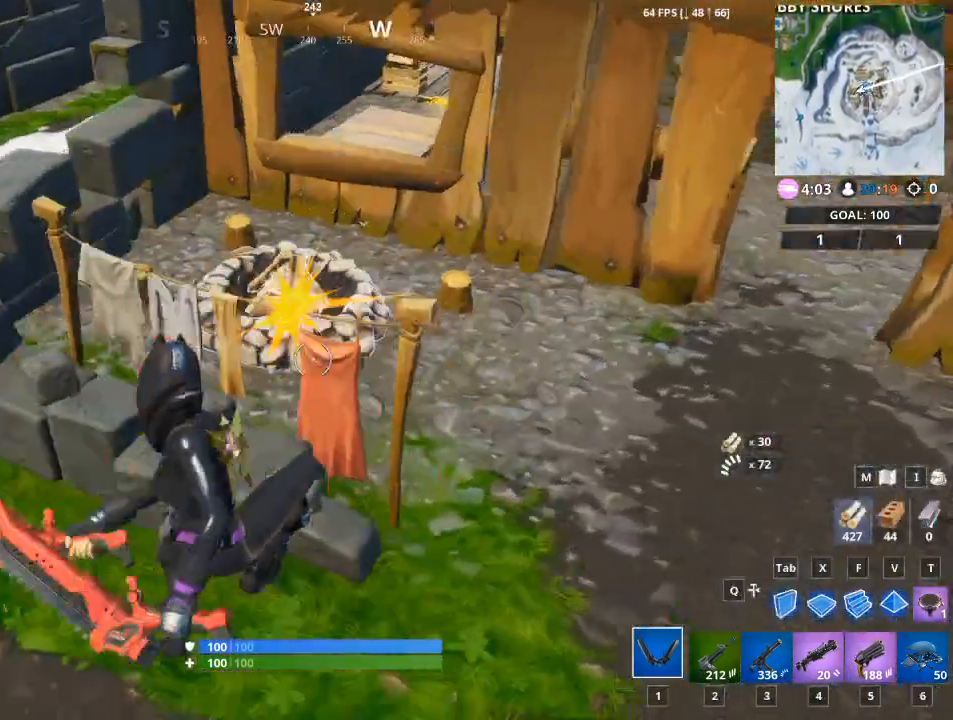
{"keys": ["d"], "mouse": ["left"], "mouse_move": "right", "events": []}
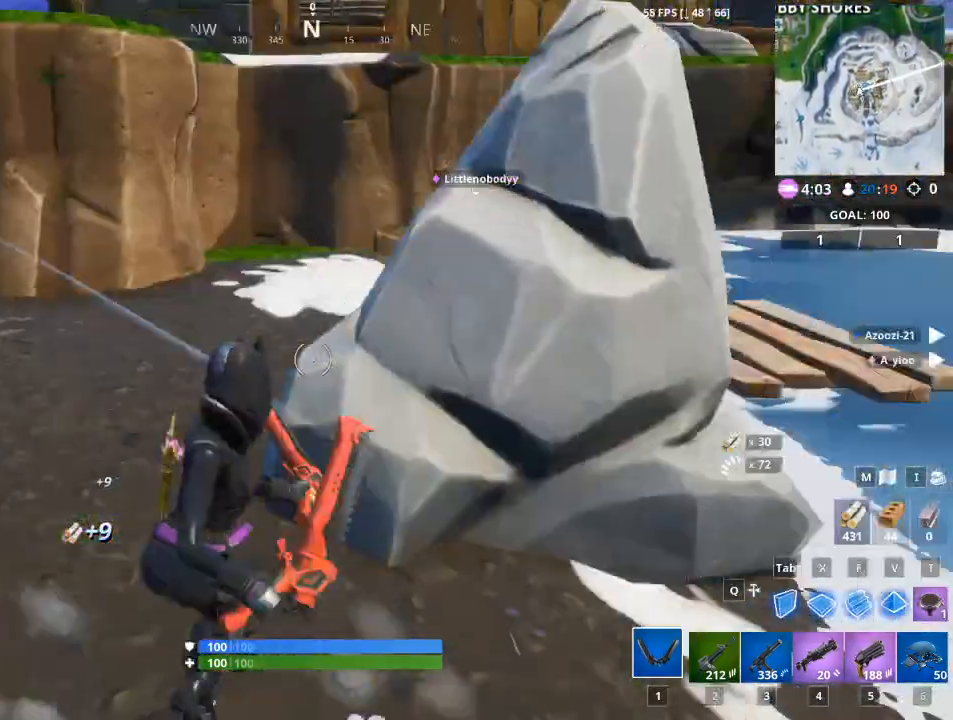
{"keys": ["a"], "mouse": ["left"], "mouse_move": "still", "events": [[16, "w", "down"], [83, "d", "up"], [216, "a", "down"], [300, "w", "up"]]}